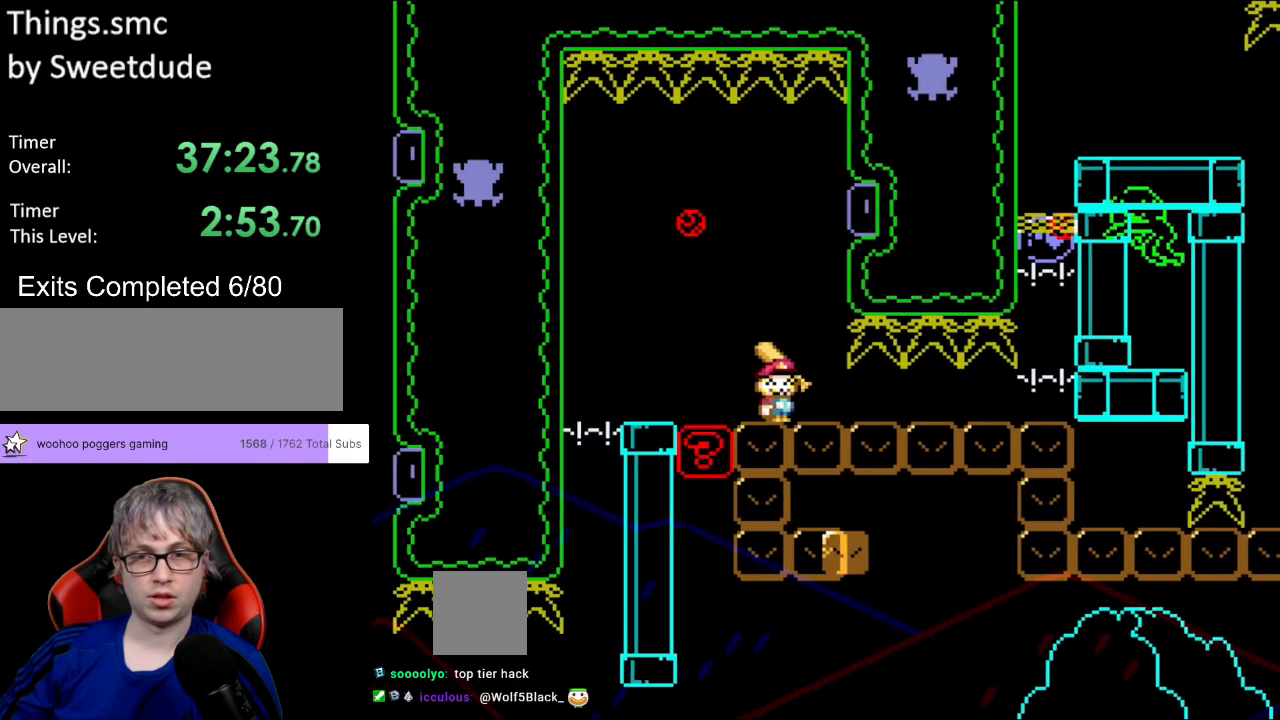
Gameplay with a controller (Nintendo layout); each line is a JSON object with the inputs held at the frame after it. "events" lists button and stick changes between this image and that frame as [ms after this image, input, new state], when the widget could be followed in between. Not read: L3 R3.
{"buttons": ["B", "Y", "DPAD_RIGHT"], "events": [[133, "DPAD_LEFT", "down"], [250, "B", "down"], [283, "DPAD_LEFT", "up"], [433, "DPAD_RIGHT", "down"]]}
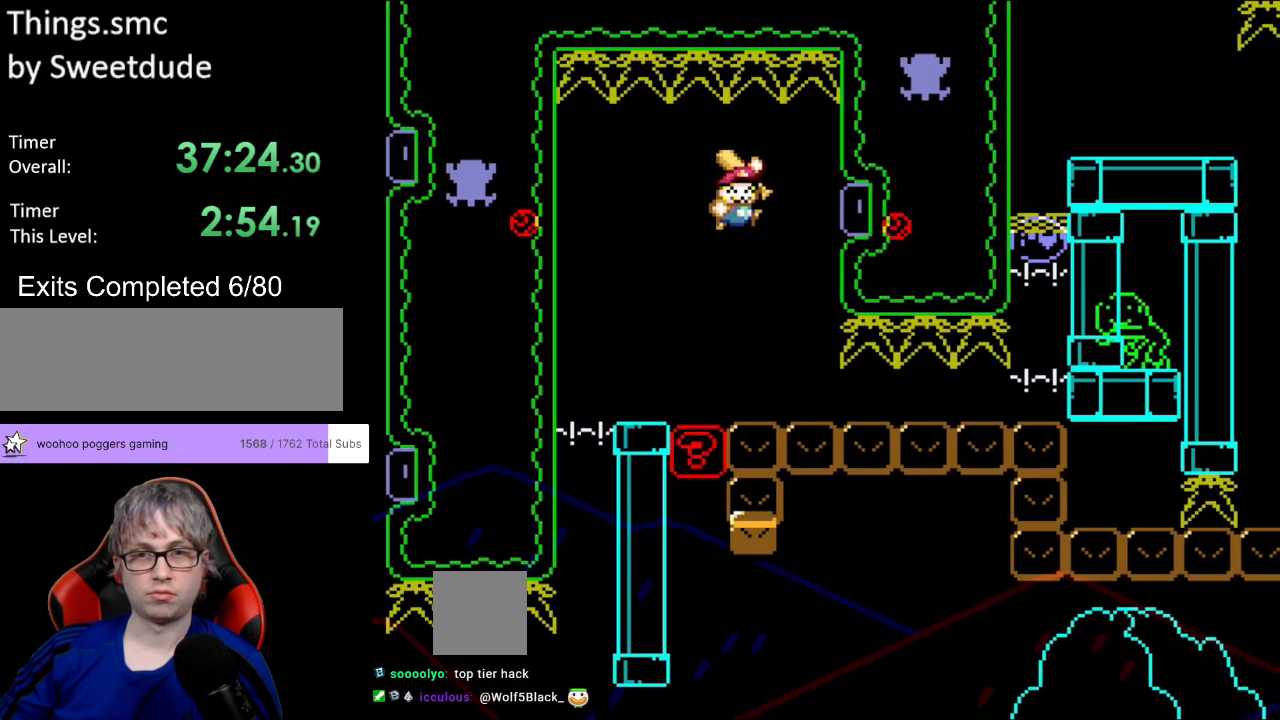
{"buttons": ["Y", "DPAD_RIGHT"], "events": [[33, "DPAD_RIGHT", "up"], [83, "B", "up"], [100, "Y", "up"], [233, "Y", "down"], [367, "DPAD_RIGHT", "down"]]}
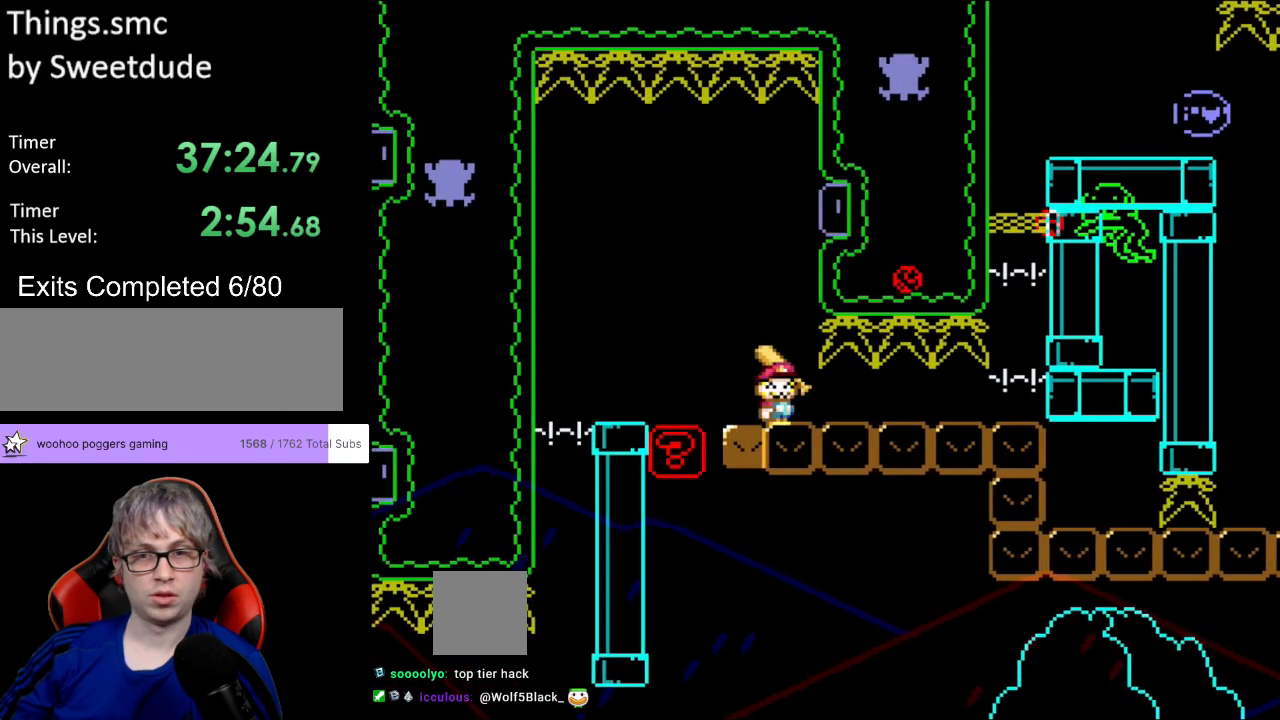
{"buttons": ["Y", "DPAD_RIGHT"], "events": []}
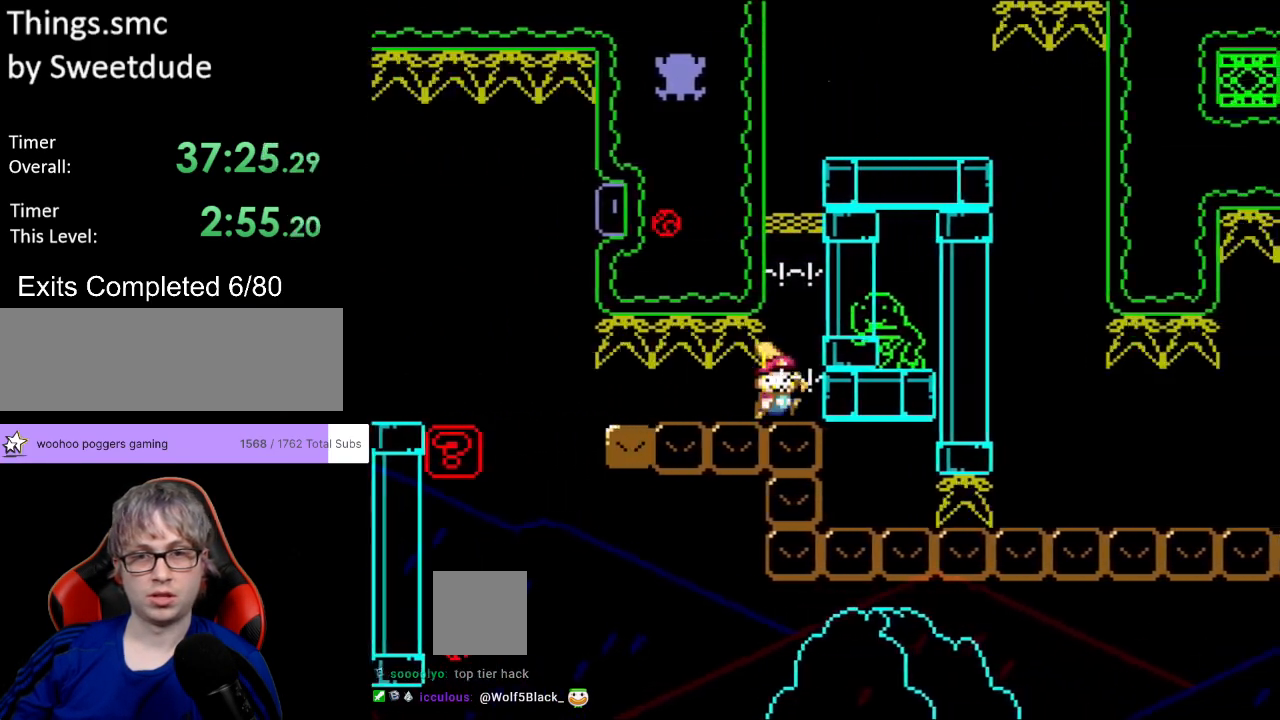
{"buttons": ["B", "Y", "DPAD_RIGHT"], "events": [[83, "B", "down"], [100, "DPAD_RIGHT", "up"], [450, "DPAD_RIGHT", "down"]]}
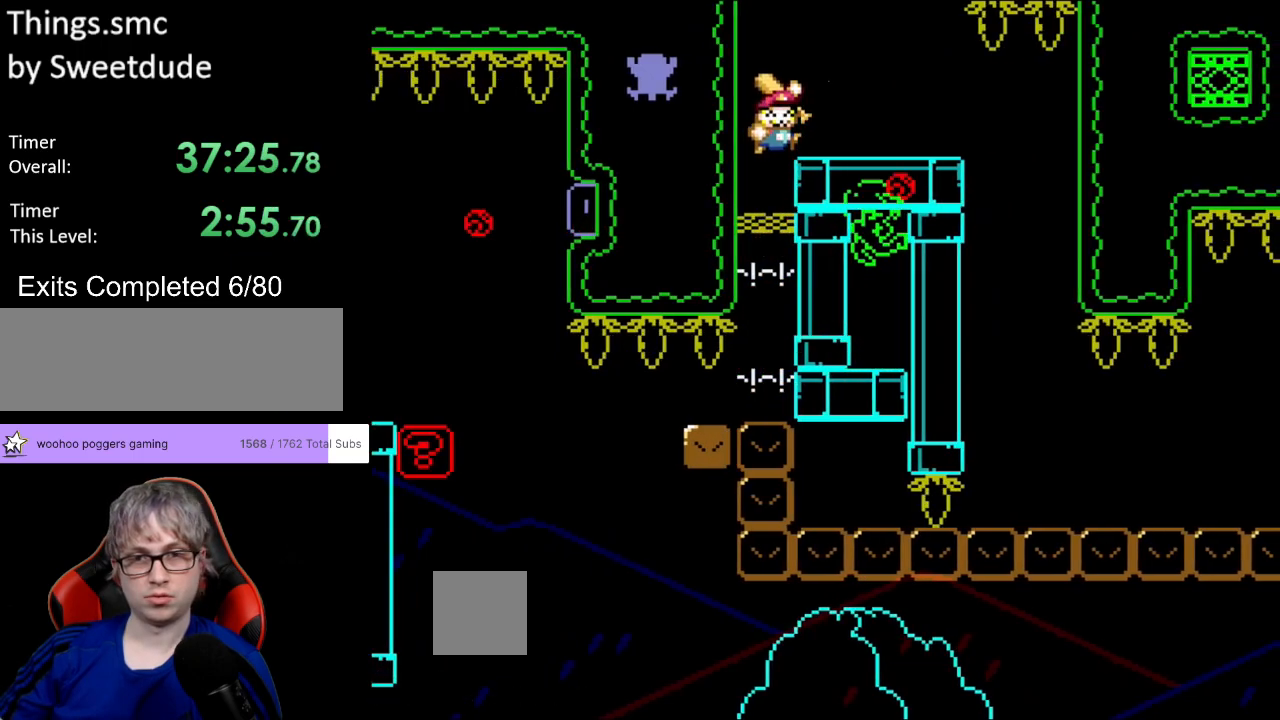
{"buttons": ["Y", "DPAD_RIGHT"], "events": [[217, "B", "up"]]}
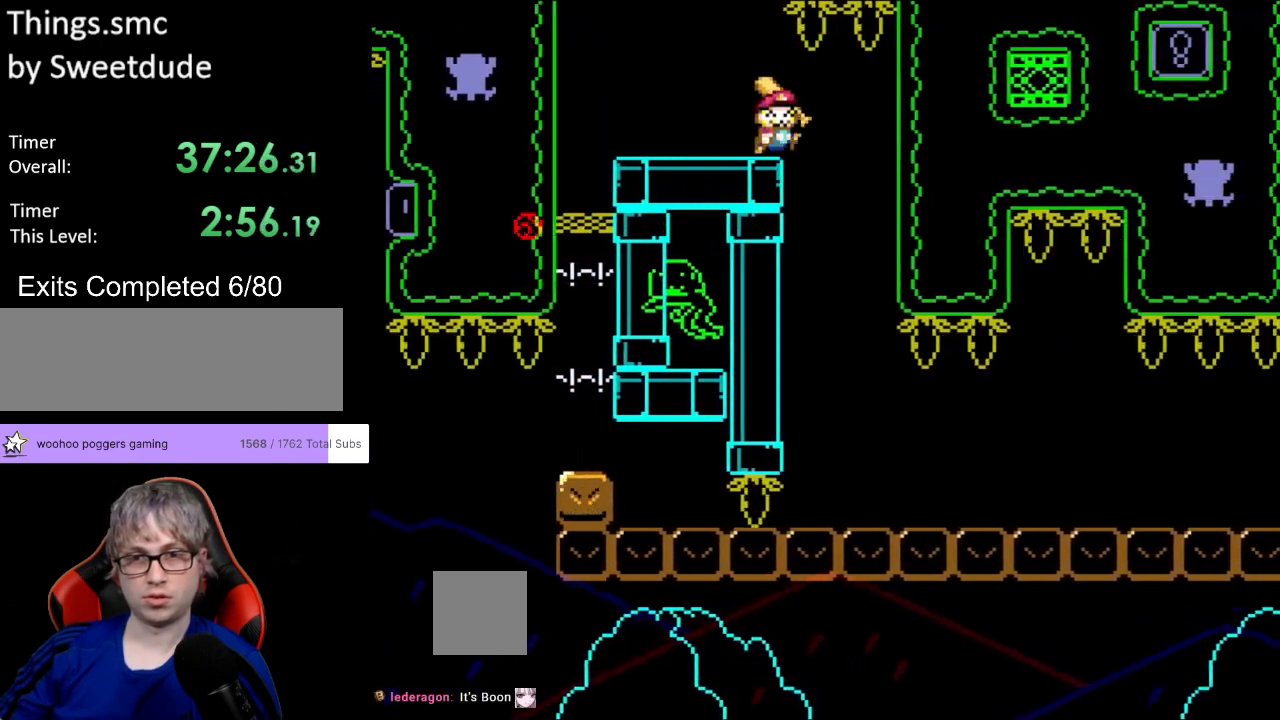
{"buttons": ["Y", "DPAD_RIGHT"], "events": [[83, "DPAD_RIGHT", "up"], [83, "DPAD_UP", "down"], [117, "DPAD_LEFT", "down"], [133, "DPAD_UP", "up"], [267, "DPAD_LEFT", "up"], [333, "DPAD_RIGHT", "down"]]}
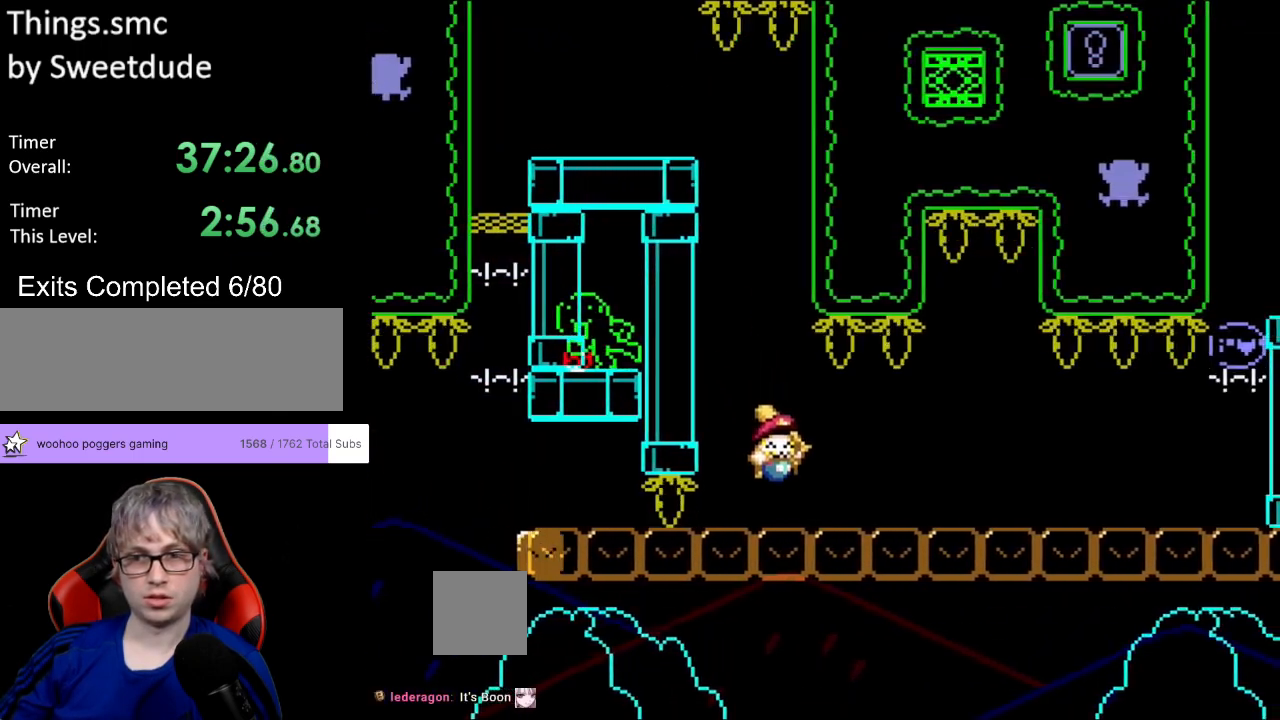
{"buttons": ["Y", "DPAD_LEFT"], "events": [[433, "DPAD_RIGHT", "up"], [467, "DPAD_LEFT", "down"]]}
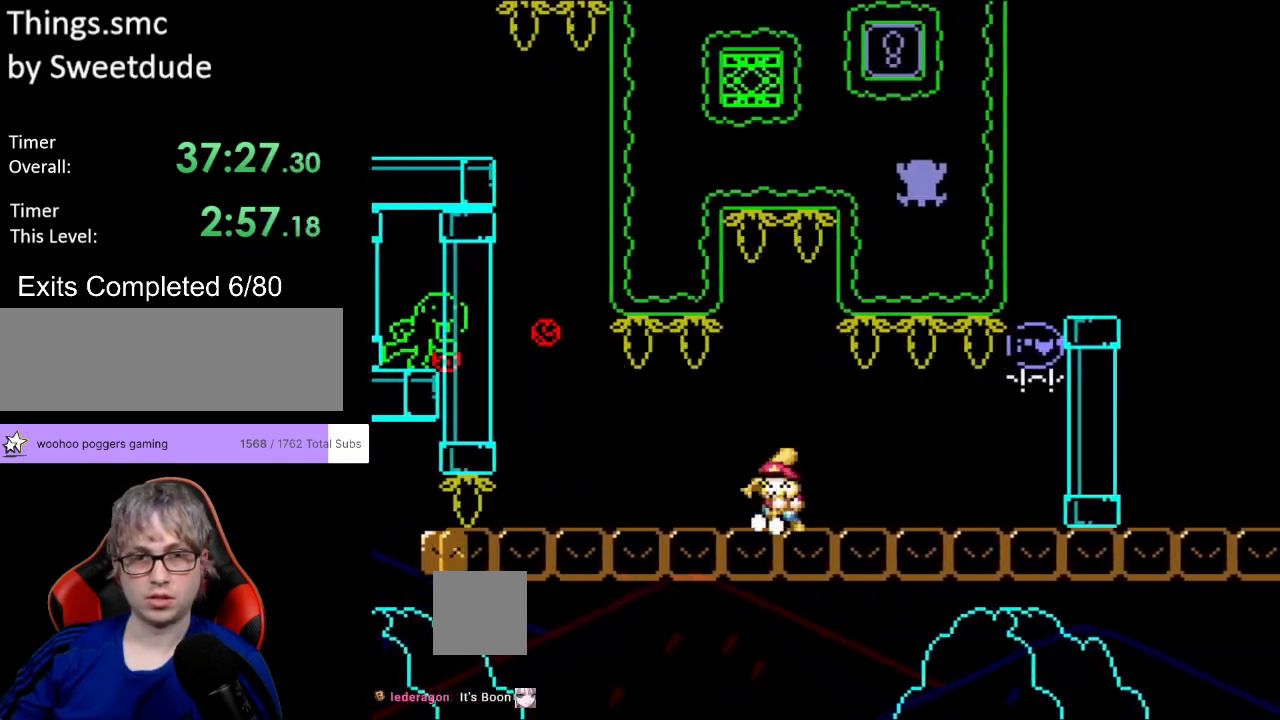
{"buttons": ["Y"], "events": [[117, "DPAD_LEFT", "up"], [300, "DPAD_LEFT", "down"], [417, "DPAD_LEFT", "up"]]}
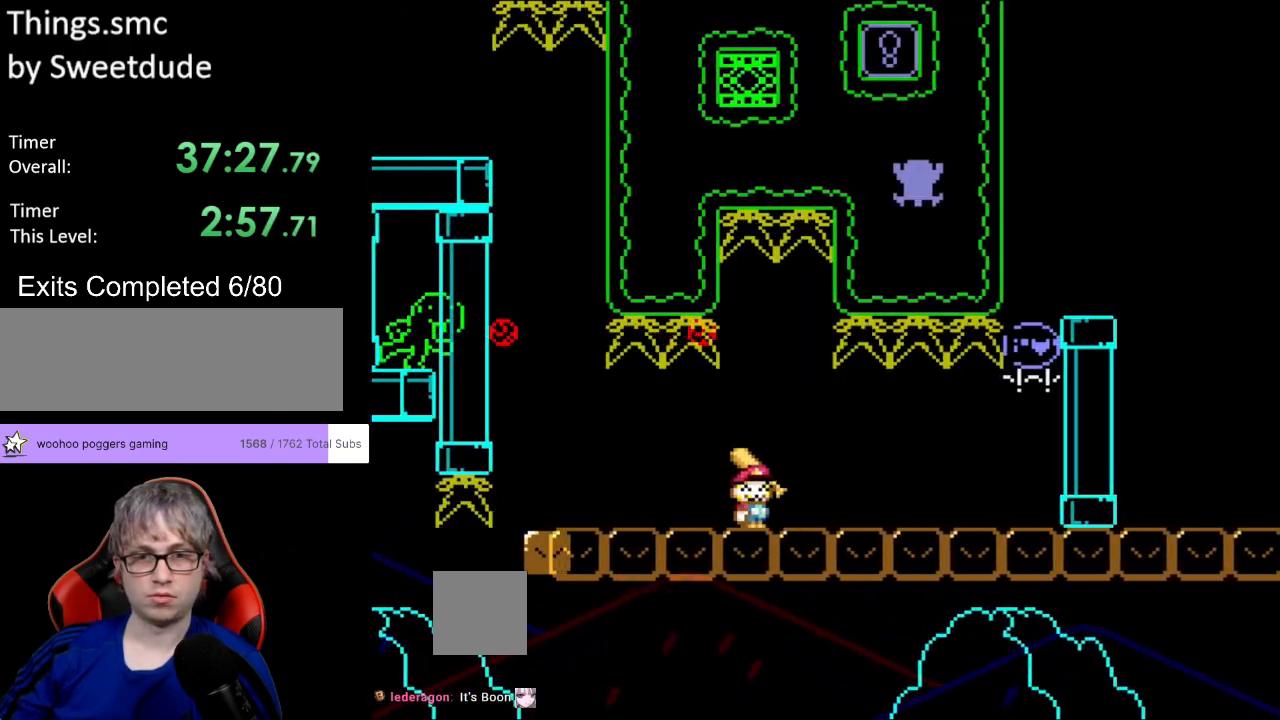
{"buttons": ["Y", "DPAD_RIGHT"], "events": [[17, "DPAD_RIGHT", "down"], [33, "Y", "up"], [83, "DPAD_RIGHT", "up"], [267, "B", "down"], [367, "B", "up"], [383, "DPAD_RIGHT", "down"], [500, "Y", "down"]]}
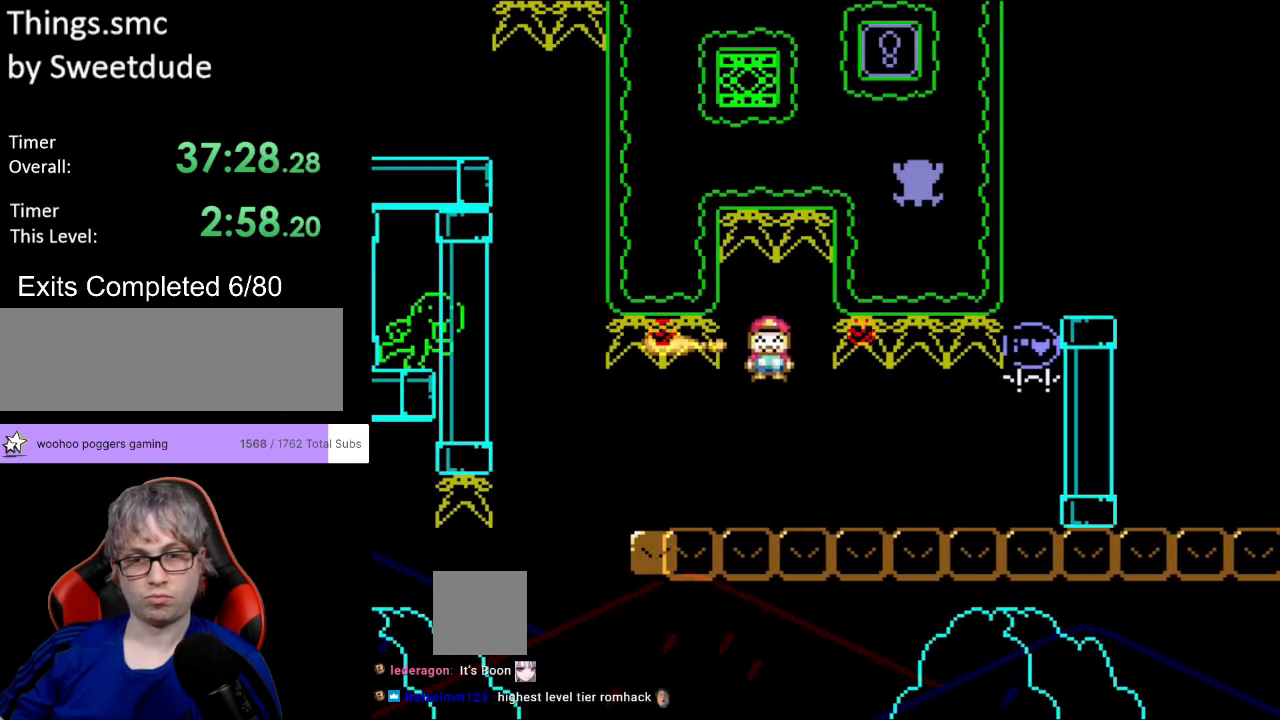
{"buttons": ["Y", "DPAD_LEFT"], "events": [[17, "DPAD_RIGHT", "up"], [83, "DPAD_LEFT", "down"], [167, "DPAD_DOWN", "down"], [167, "DPAD_LEFT", "up"], [183, "DPAD_DOWN", "up"], [217, "DPAD_RIGHT", "down"], [367, "DPAD_RIGHT", "up"], [450, "DPAD_LEFT", "down"]]}
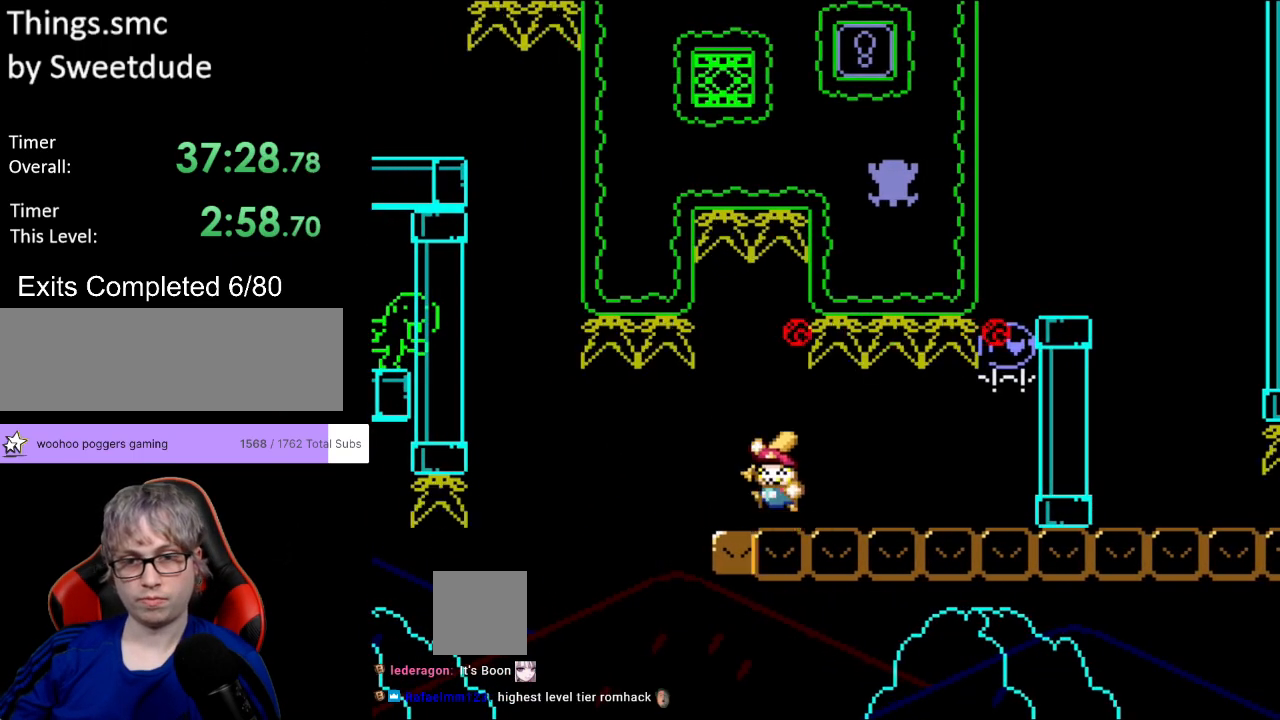
{"buttons": ["Y", "DPAD_RIGHT"], "events": [[17, "B", "down"], [133, "DPAD_LEFT", "up"], [150, "Y", "up"], [167, "DPAD_RIGHT", "down"], [183, "B", "up"], [217, "B", "down"], [233, "B", "up"], [233, "Y", "down"], [267, "DPAD_RIGHT", "up"], [400, "DPAD_RIGHT", "down"]]}
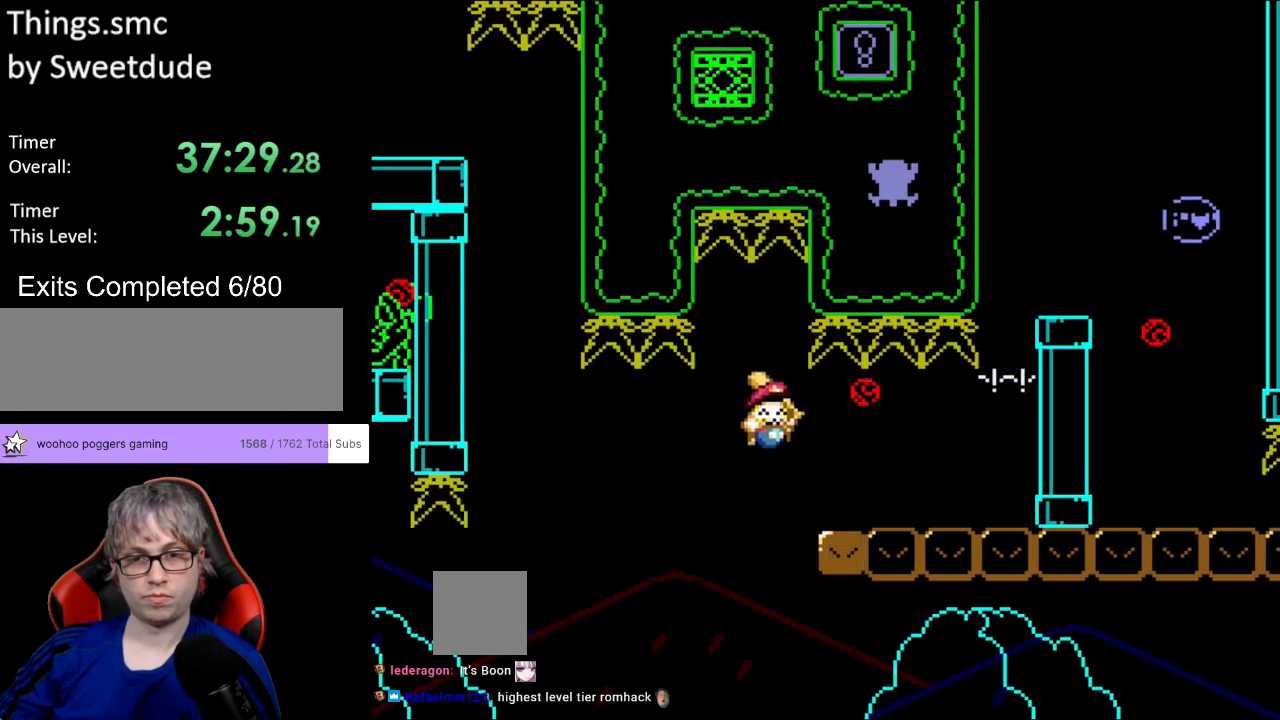
{"buttons": [], "events": [[417, "DPAD_RIGHT", "up"], [500, "Y", "up"]]}
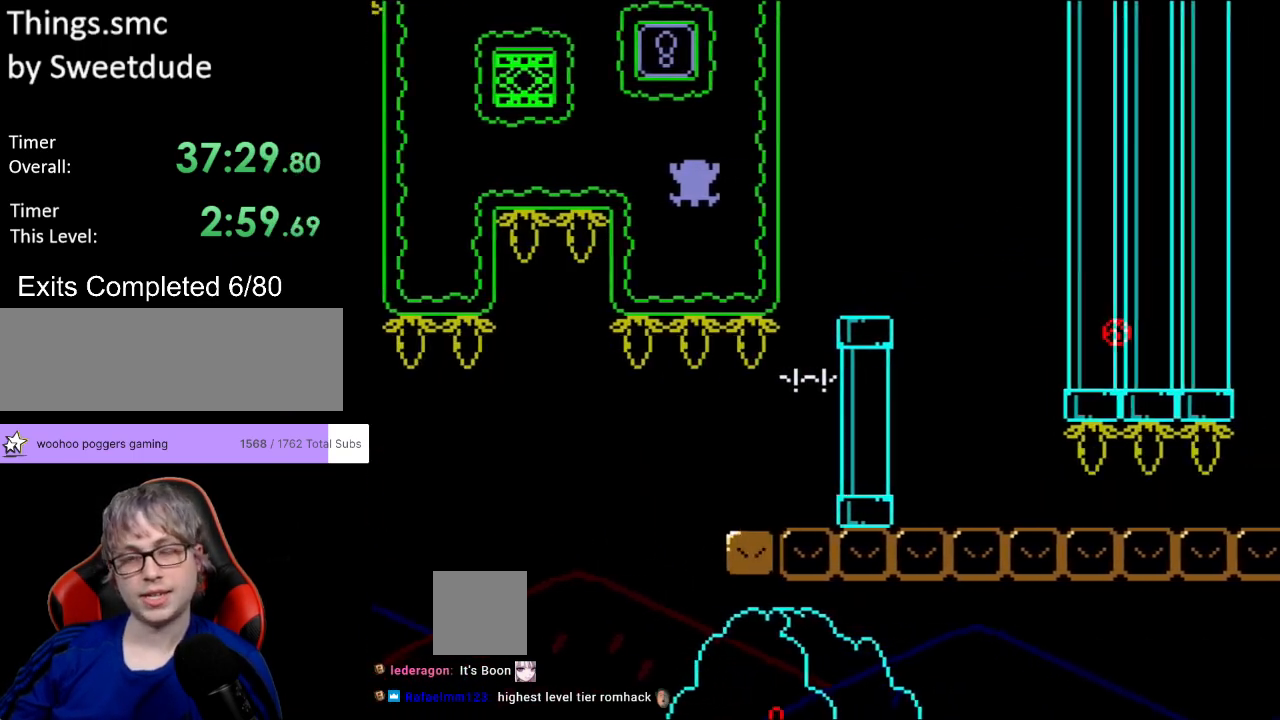
{"buttons": ["A"], "events": [[183, "A", "down"], [333, "A", "up"], [383, "A", "down"]]}
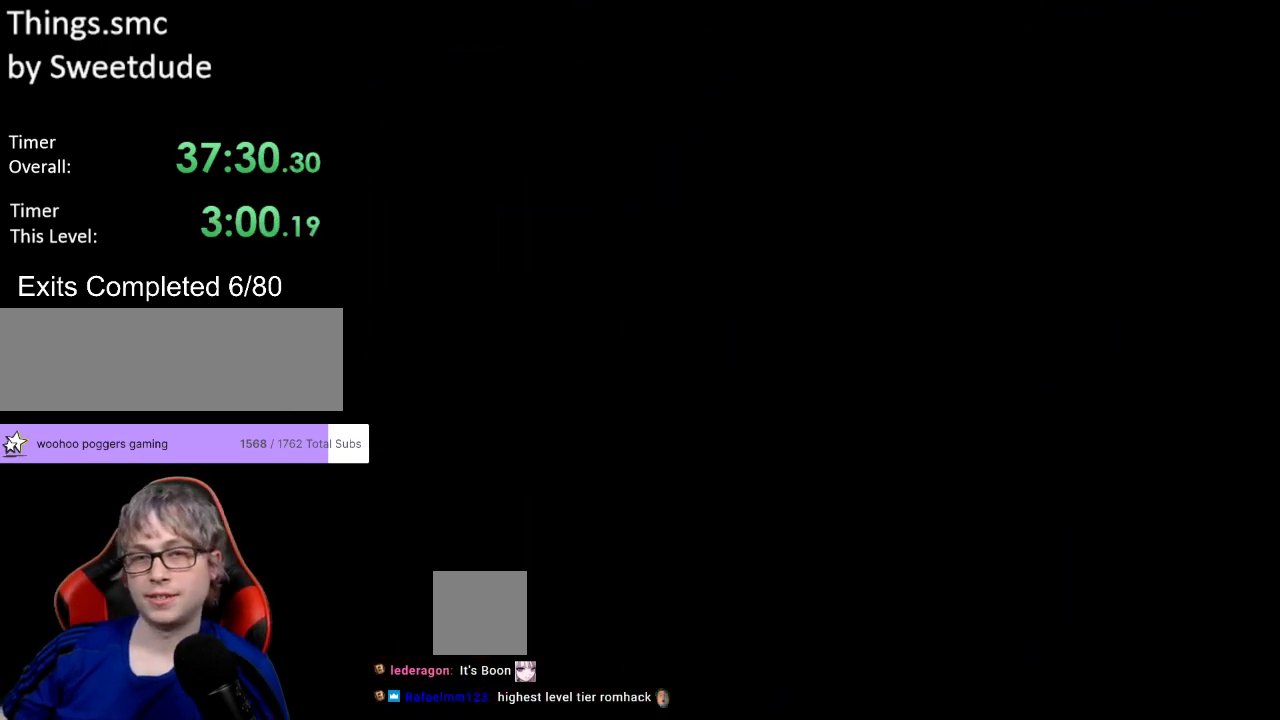
{"buttons": [], "events": [[67, "A", "up"], [83, "A", "down"], [200, "A", "up"], [350, "A", "down"], [417, "A", "up"]]}
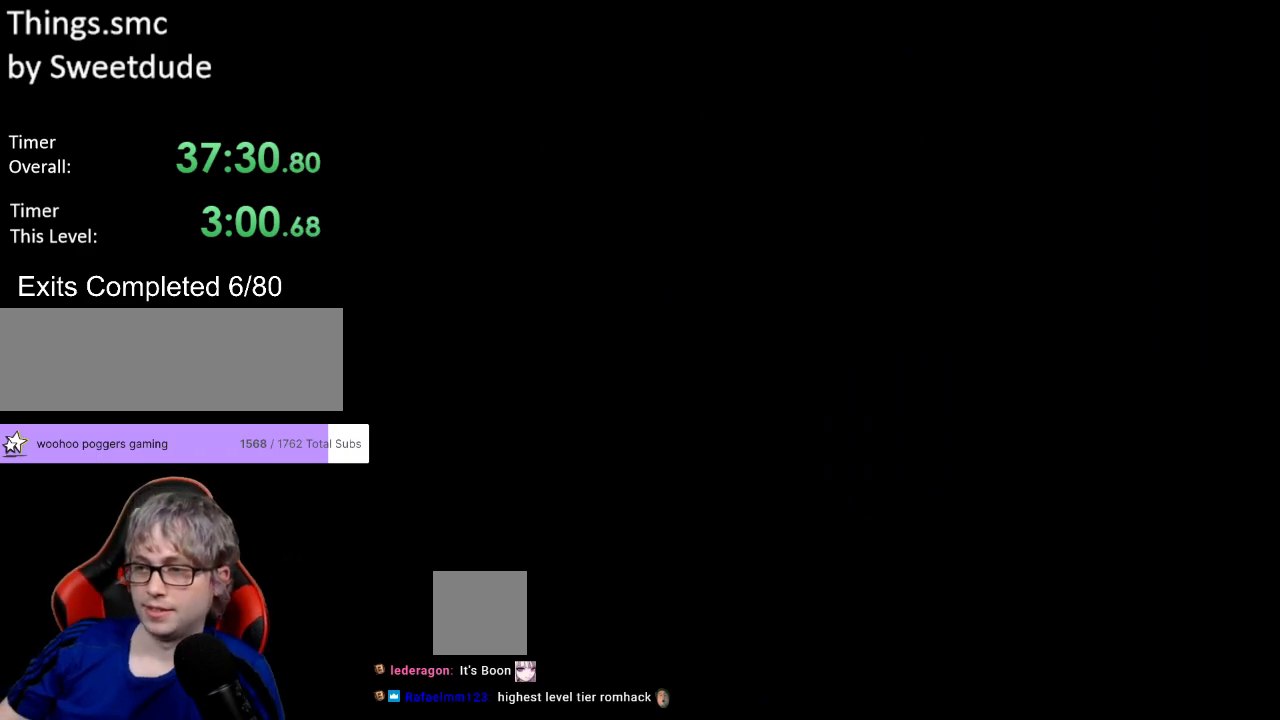
{"buttons": ["Y"], "events": [[83, "Y", "down"], [183, "DPAD_RIGHT", "down"], [350, "DPAD_RIGHT", "up"]]}
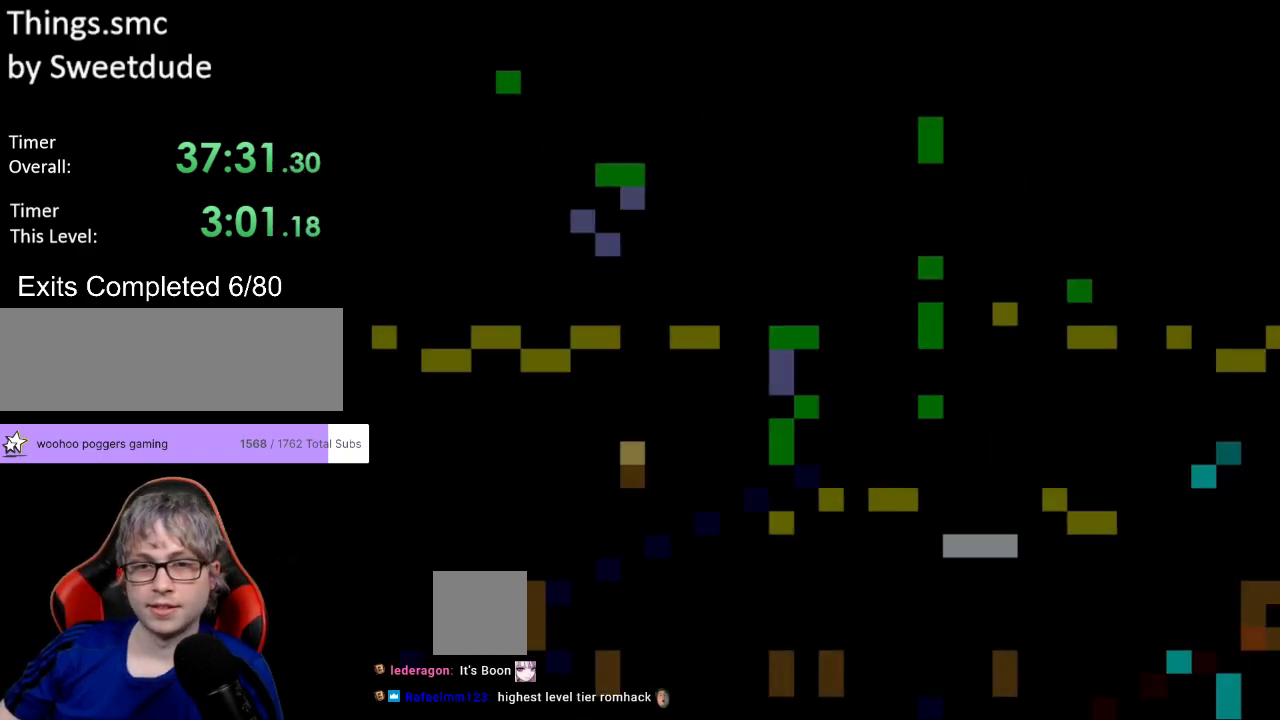
{"buttons": ["Y"], "events": [[267, "B", "down"], [433, "B", "up"]]}
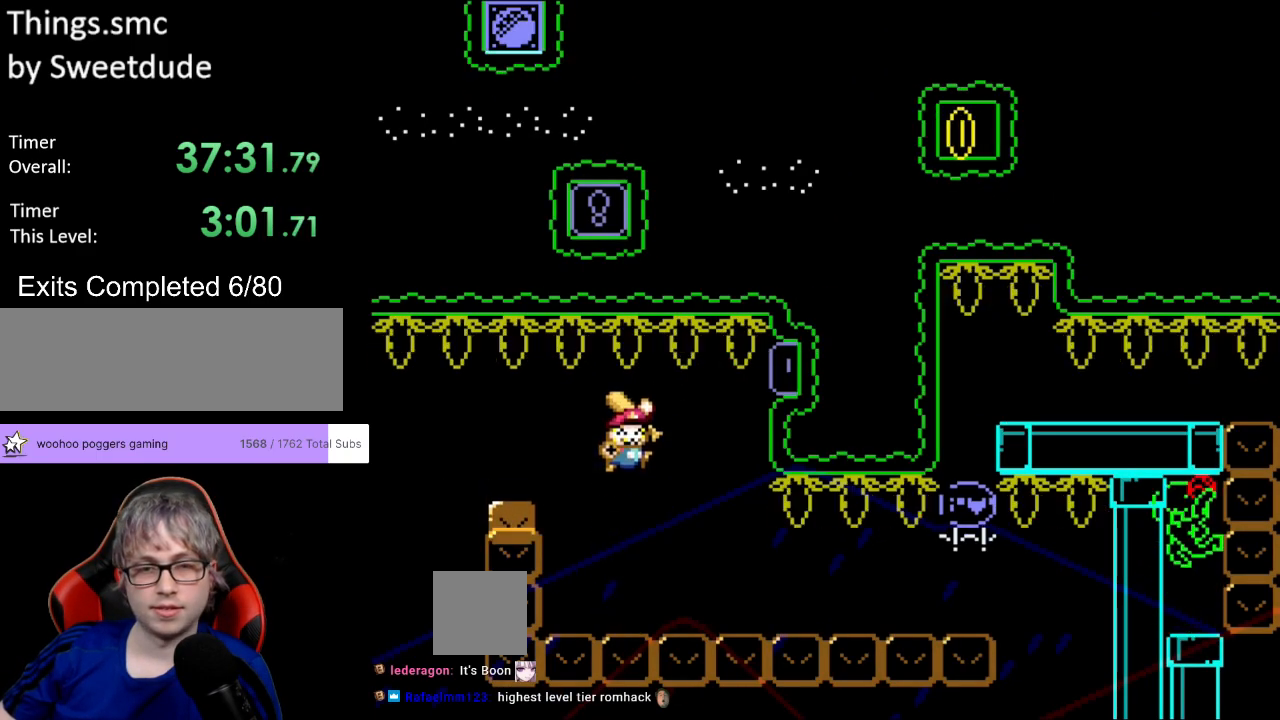
{"buttons": ["Y"], "events": [[350, "DPAD_RIGHT", "down"], [500, "DPAD_RIGHT", "up"]]}
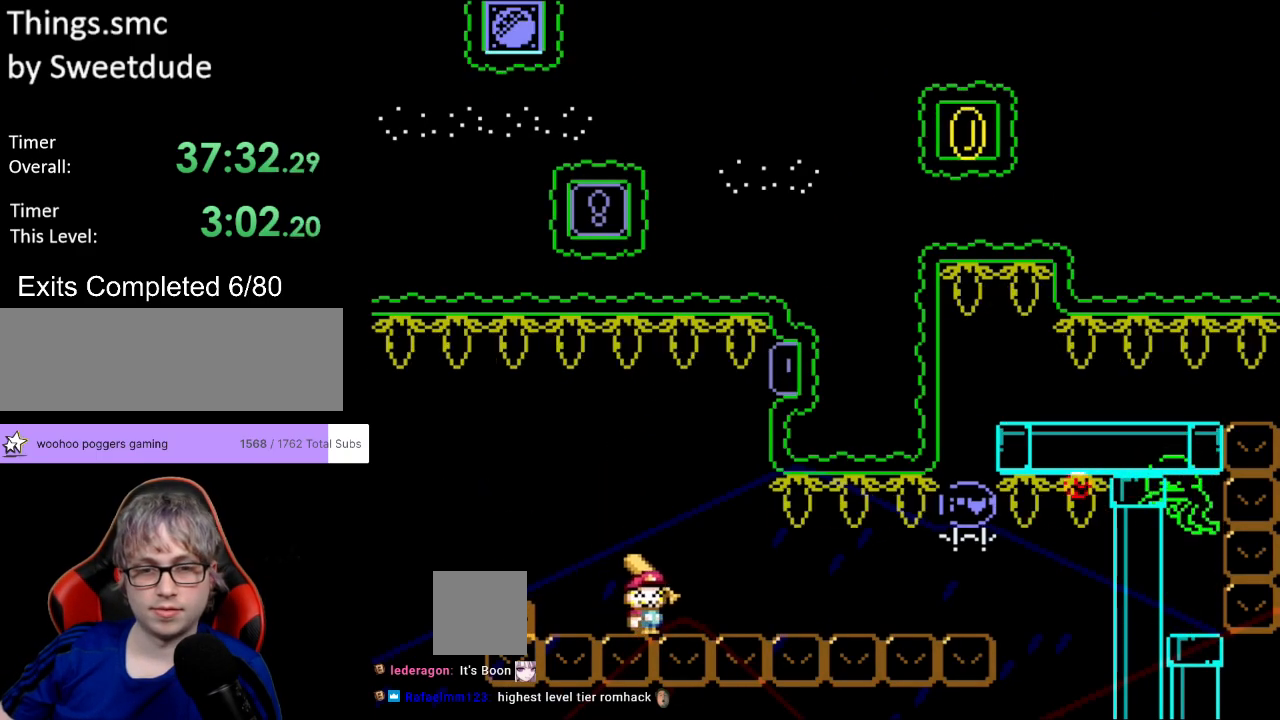
{"buttons": ["Y"], "events": []}
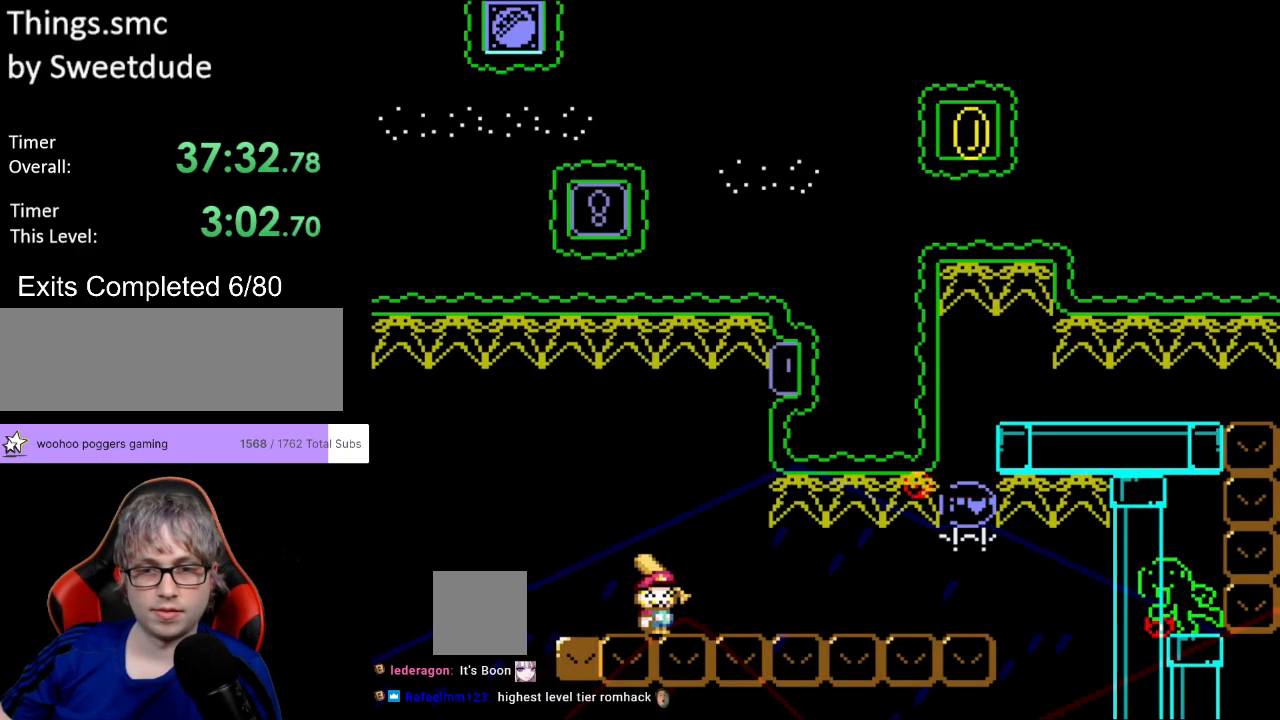
{"buttons": ["Y", "DPAD_RIGHT"], "events": [[183, "B", "down"], [300, "B", "up"], [417, "DPAD_RIGHT", "down"], [433, "Y", "up"], [500, "Y", "down"]]}
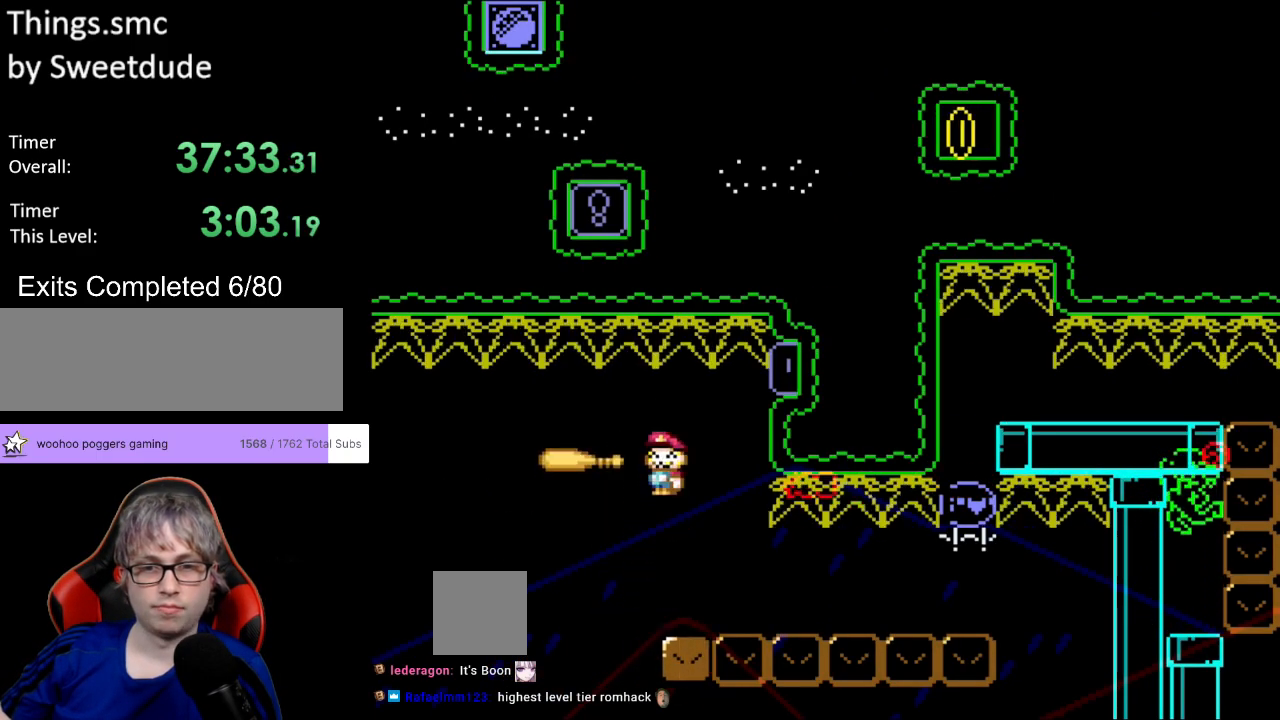
{"buttons": ["Y", "DPAD_RIGHT"], "events": []}
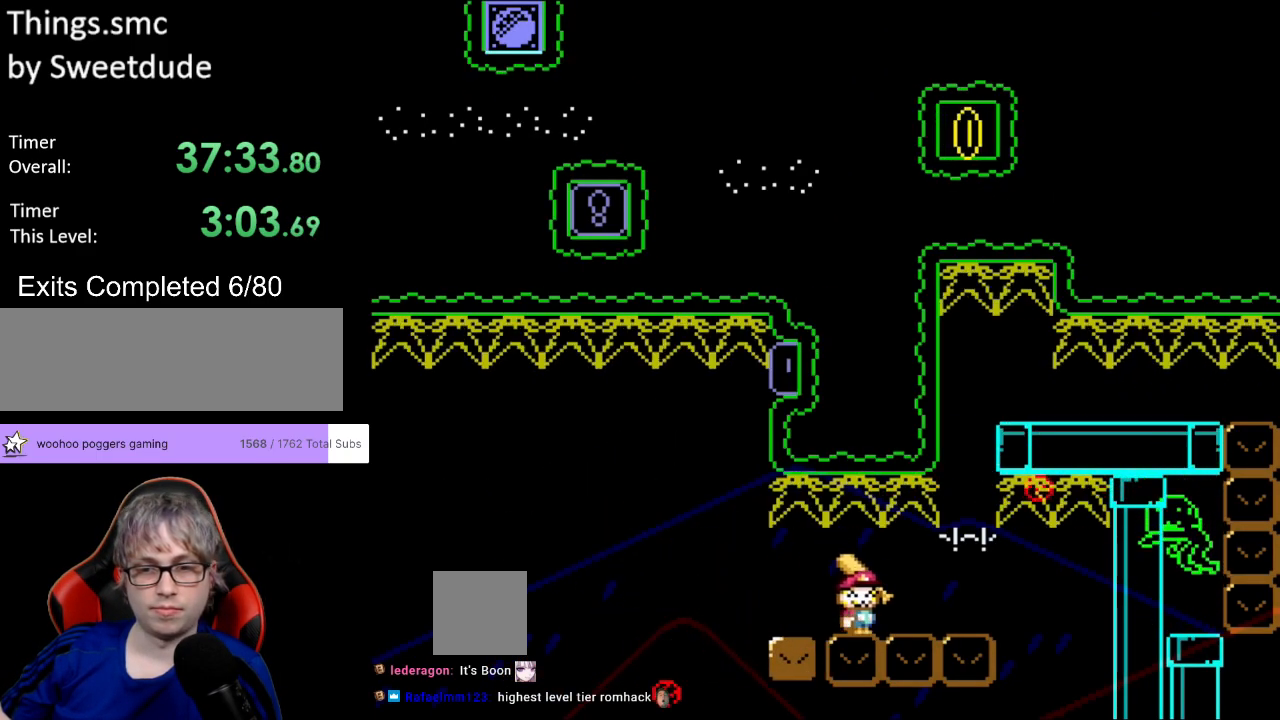
{"buttons": ["B", "Y"], "events": [[217, "DPAD_RIGHT", "up"], [217, "DPAD_UP", "down"], [233, "DPAD_LEFT", "down"], [233, "DPAD_UP", "up"], [350, "DPAD_LEFT", "up"], [500, "B", "down"]]}
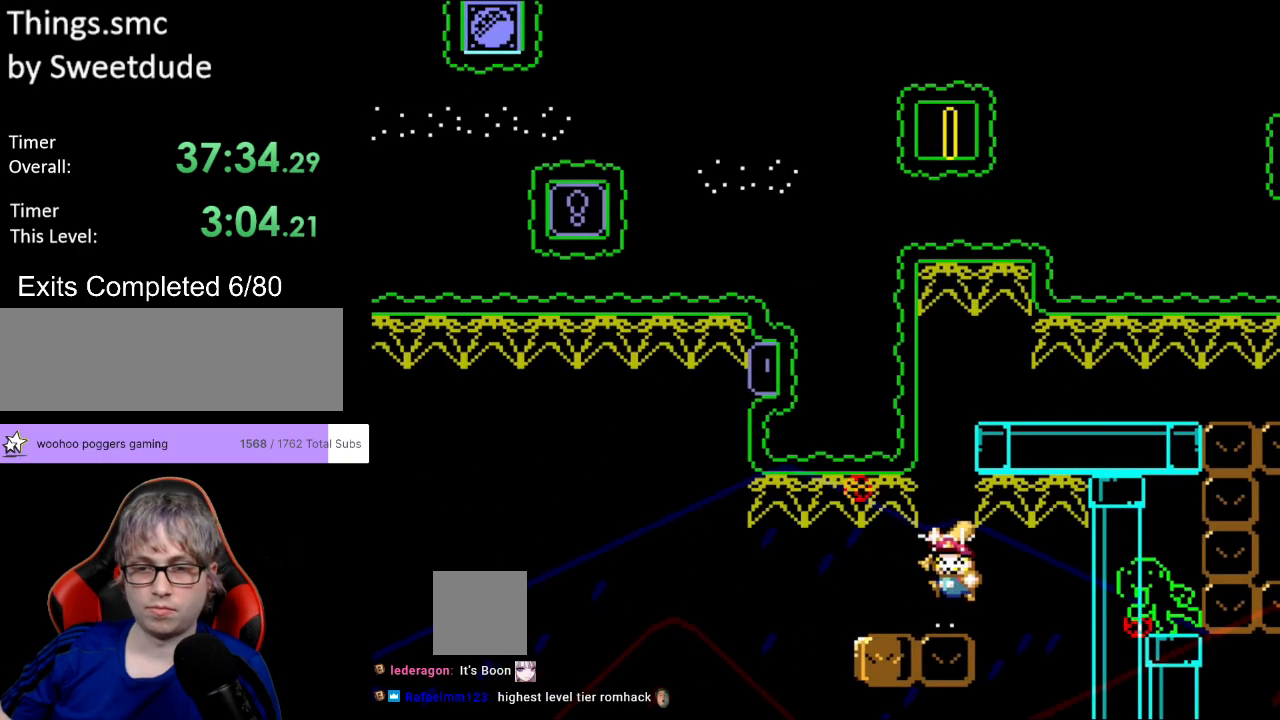
{"buttons": ["Y", "DPAD_RIGHT"], "events": [[283, "DPAD_RIGHT", "down"], [383, "B", "up"]]}
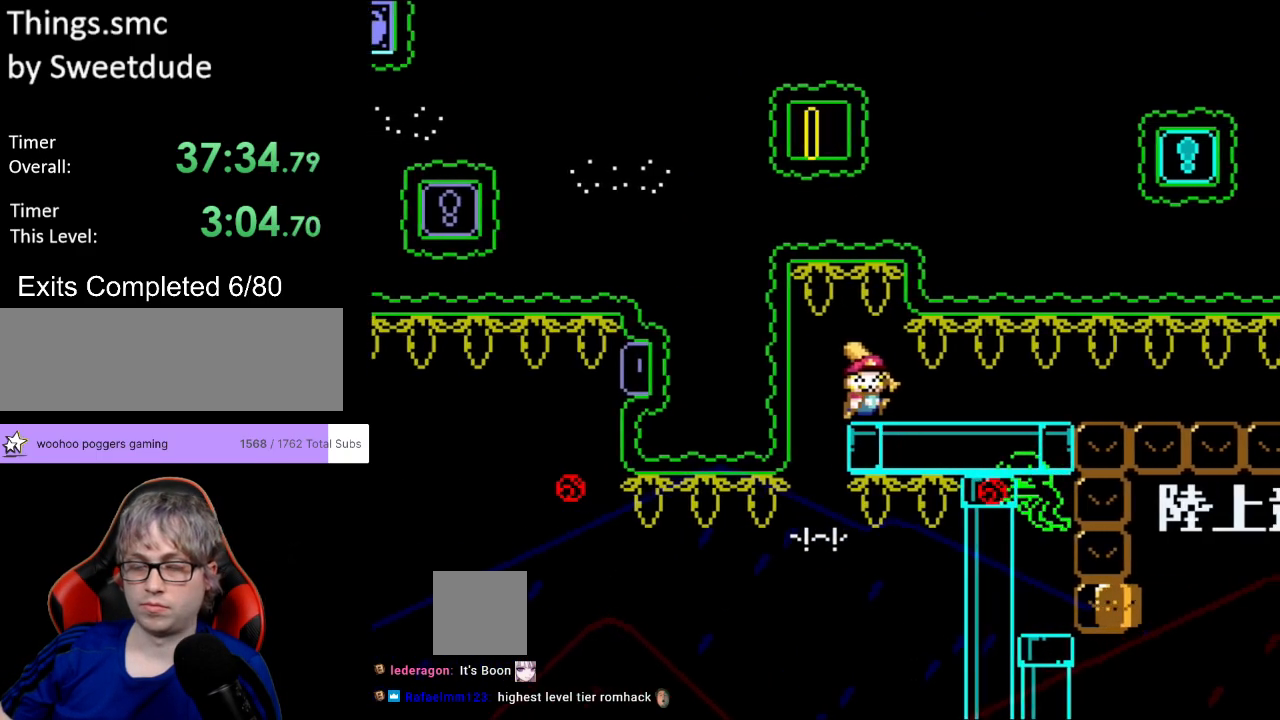
{"buttons": ["Y", "DPAD_RIGHT"], "events": []}
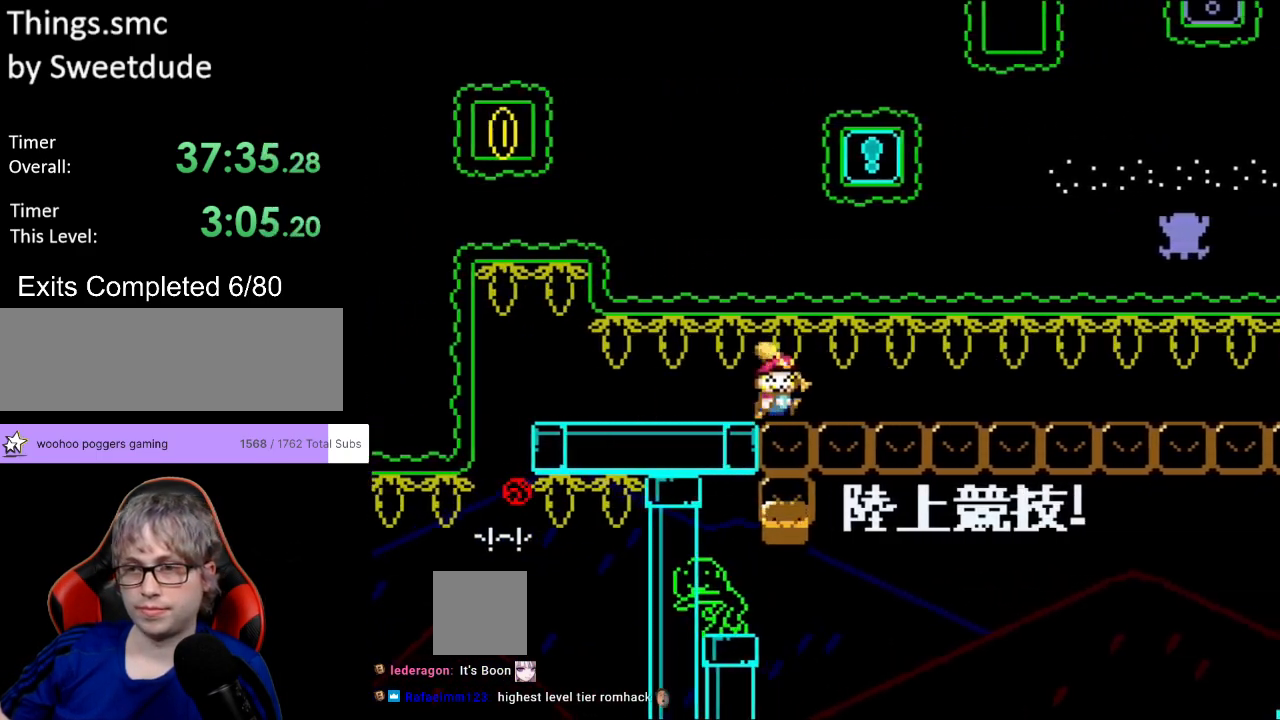
{"buttons": ["Y", "DPAD_RIGHT"], "events": []}
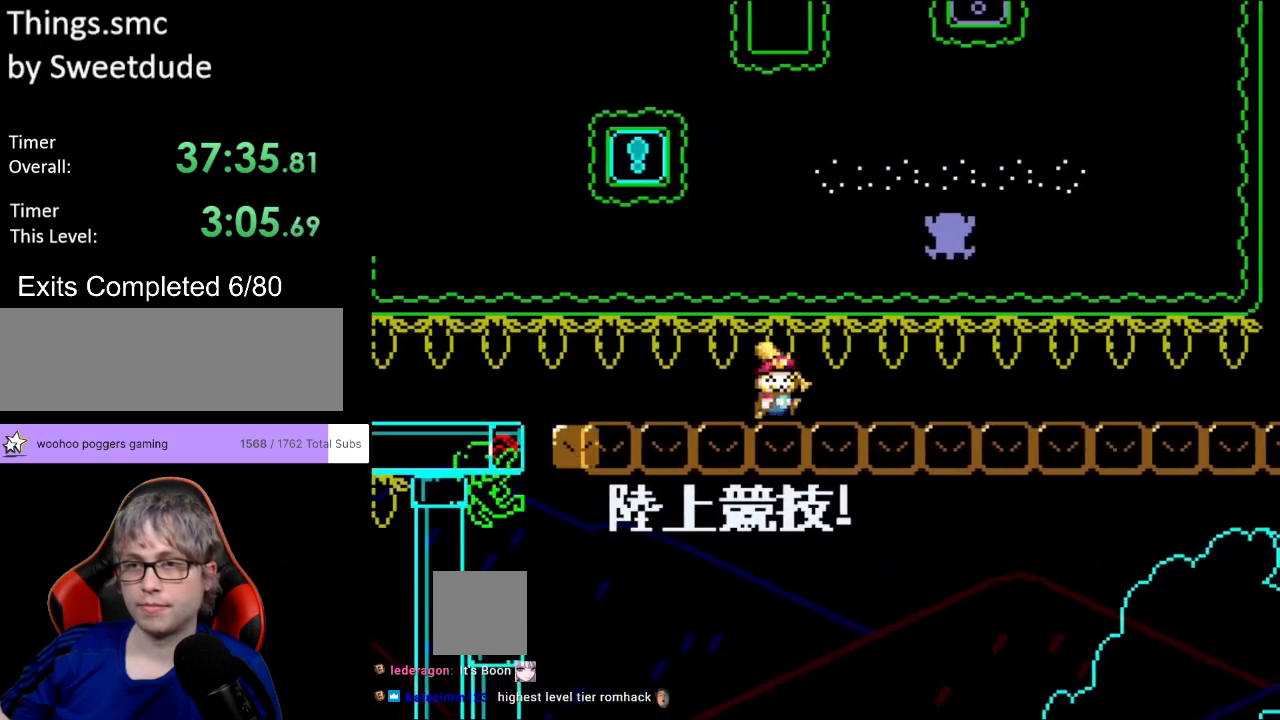
{"buttons": ["Y", "DPAD_RIGHT"], "events": []}
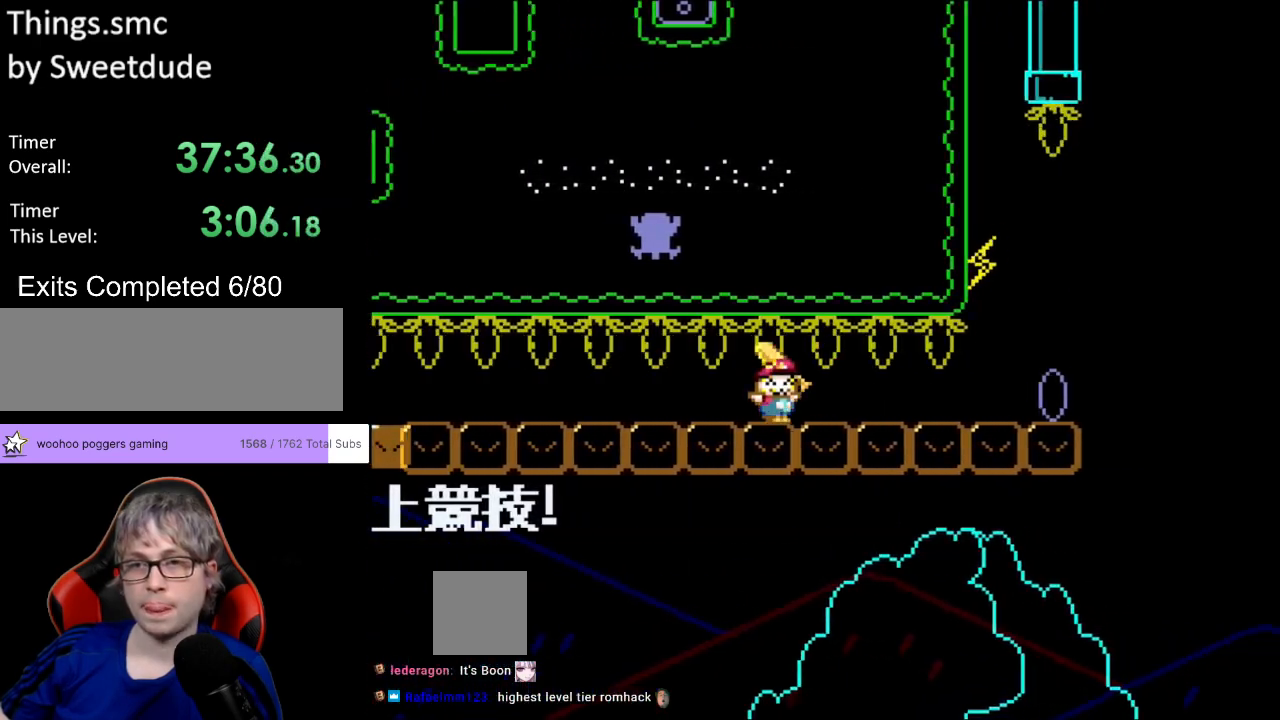
{"buttons": ["X", "Y", "DPAD_RIGHT"], "events": [[283, "X", "down"], [400, "X", "up"], [467, "X", "down"]]}
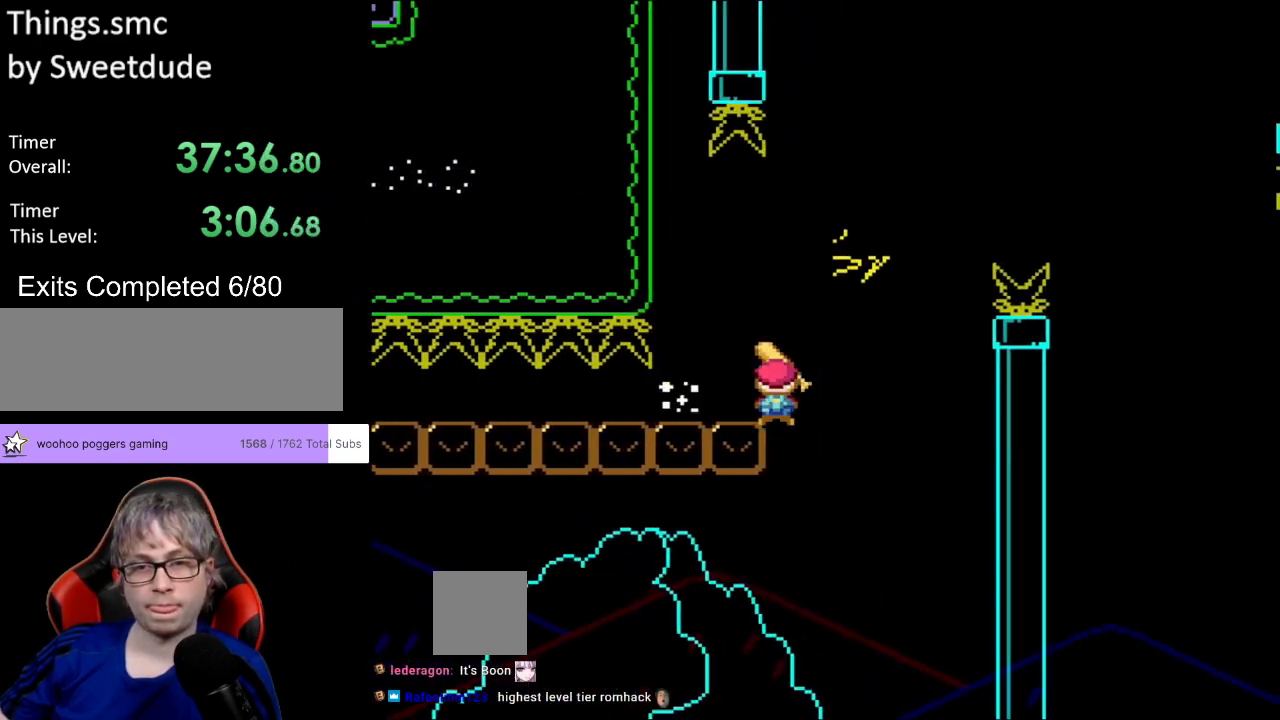
{"buttons": ["X", "DPAD_RIGHT"], "events": [[33, "A", "down"], [33, "Y", "up"], [383, "A", "up"]]}
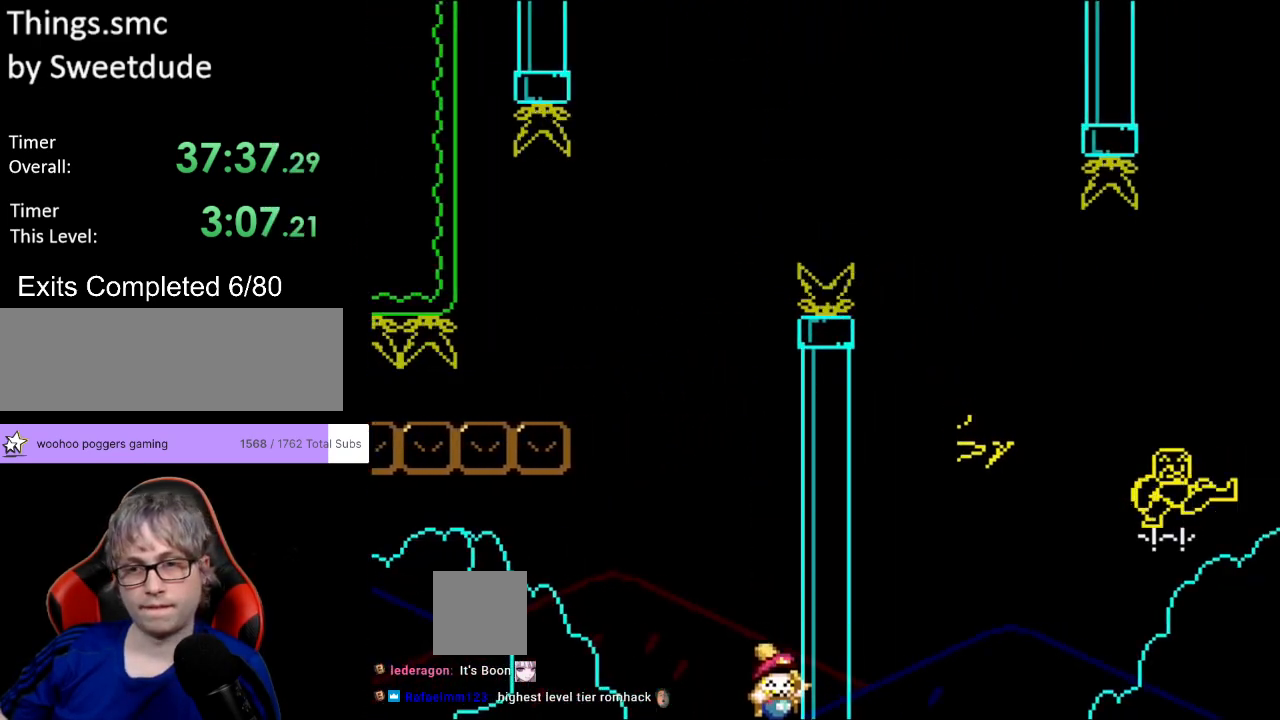
{"buttons": [], "events": [[33, "DPAD_RIGHT", "up"], [83, "X", "up"]]}
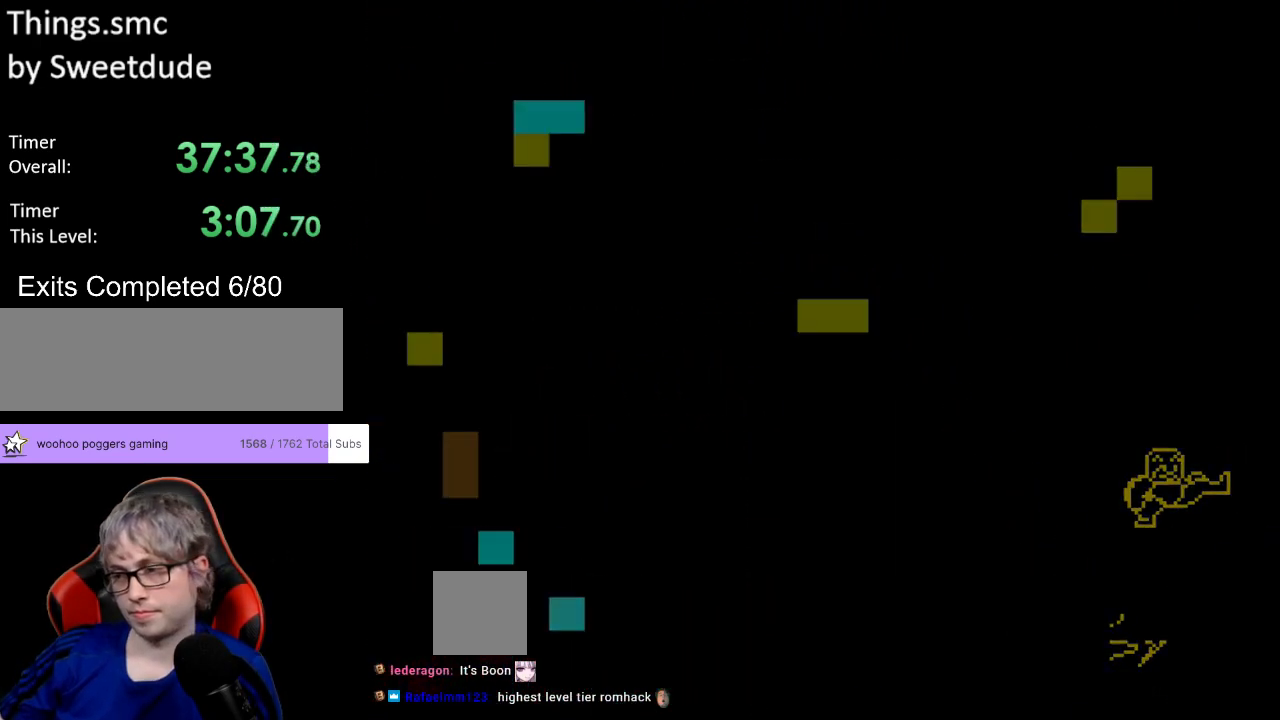
{"buttons": [], "events": []}
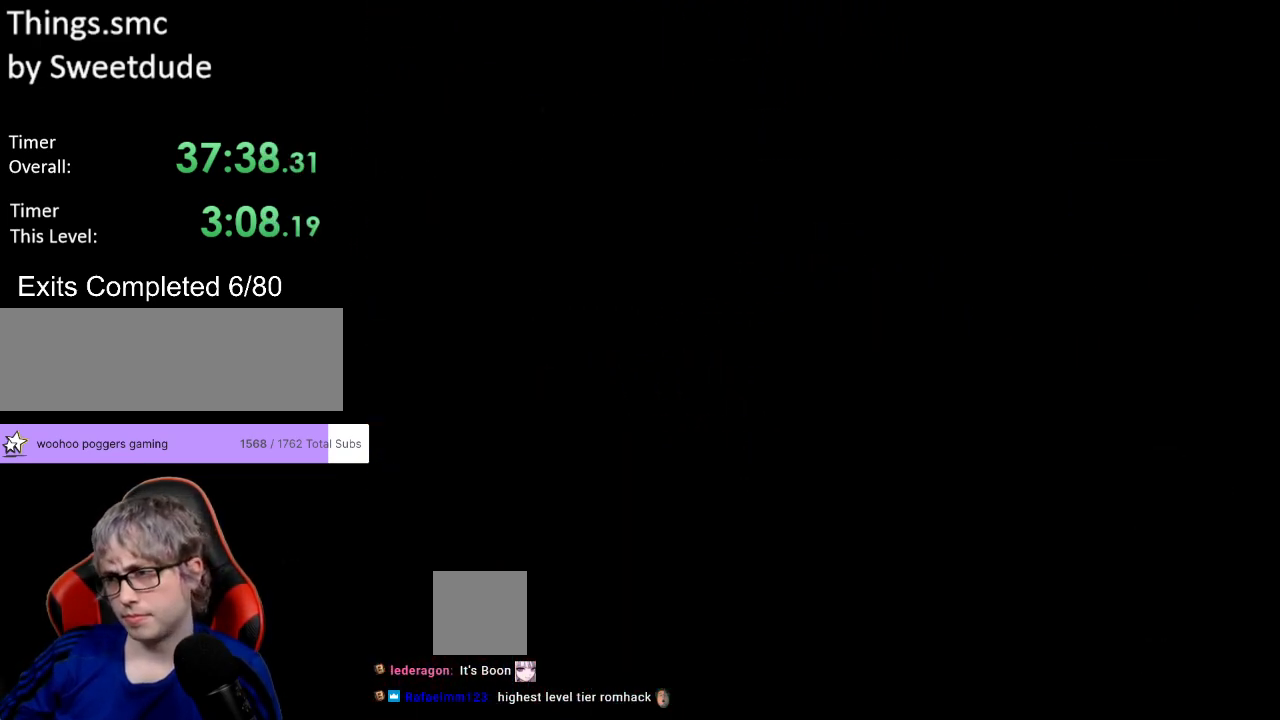
{"buttons": ["Y", "DPAD_RIGHT"], "events": [[317, "Y", "down"], [350, "DPAD_RIGHT", "down"]]}